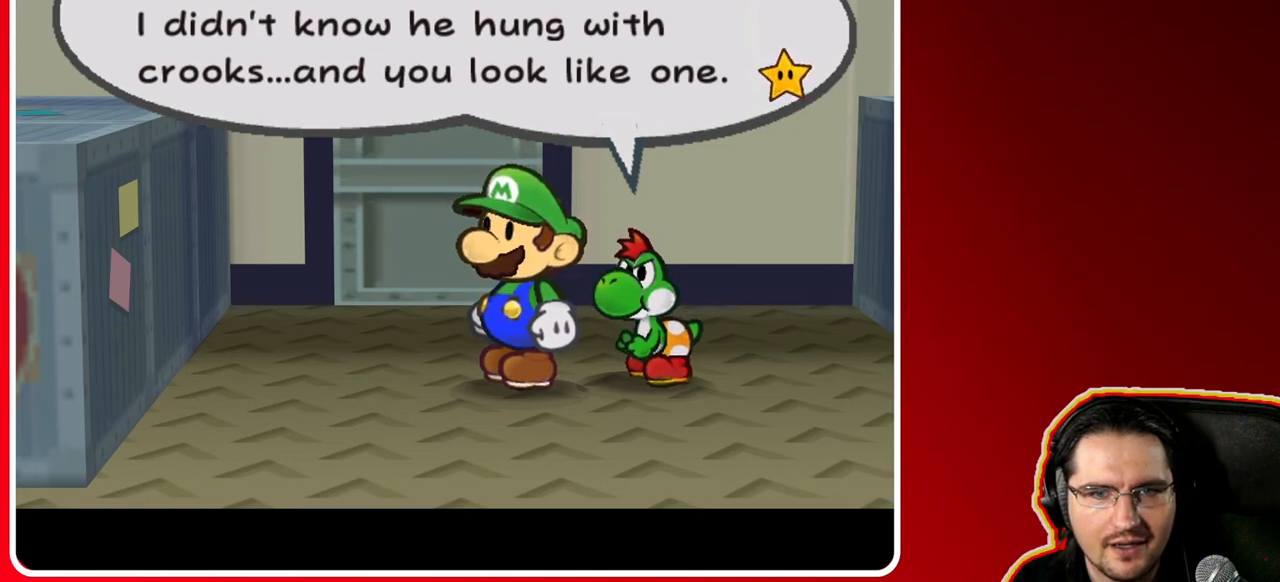
Gameplay with a controller (Nintendo layout); each line is a JSON object with the inputs held at the frame after it. "events" lists button and stick changes between this image and that frame as [ms after this image, input, new state], when the widget could be followed in between. Not read: L3 R3.
{"buttons": ["A"], "left_stick": "center", "right_stick": "center", "events": [[500, "A", "down"]]}
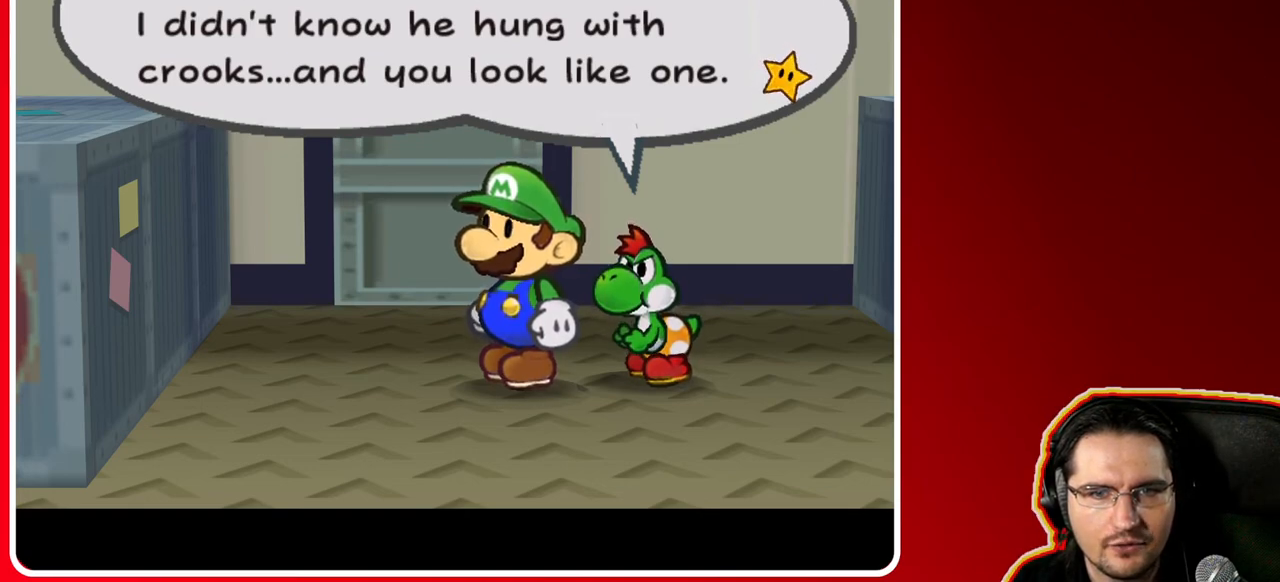
{"buttons": [], "left_stick": "center", "right_stick": "center", "events": [[217, "A", "up"]]}
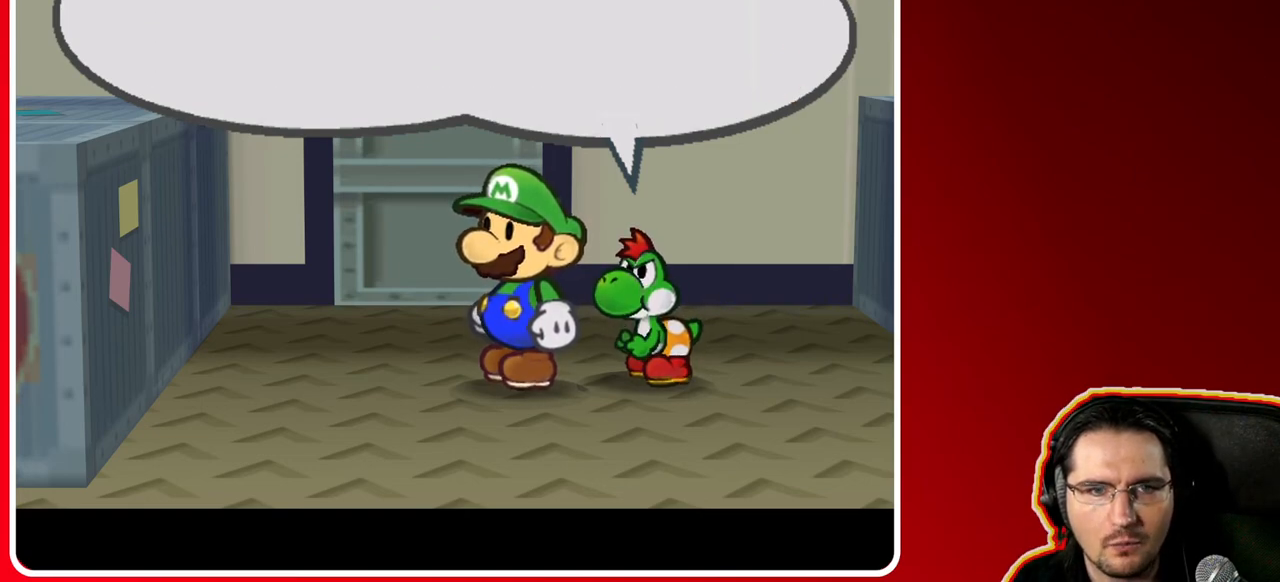
{"buttons": [], "left_stick": "center", "right_stick": "center", "events": []}
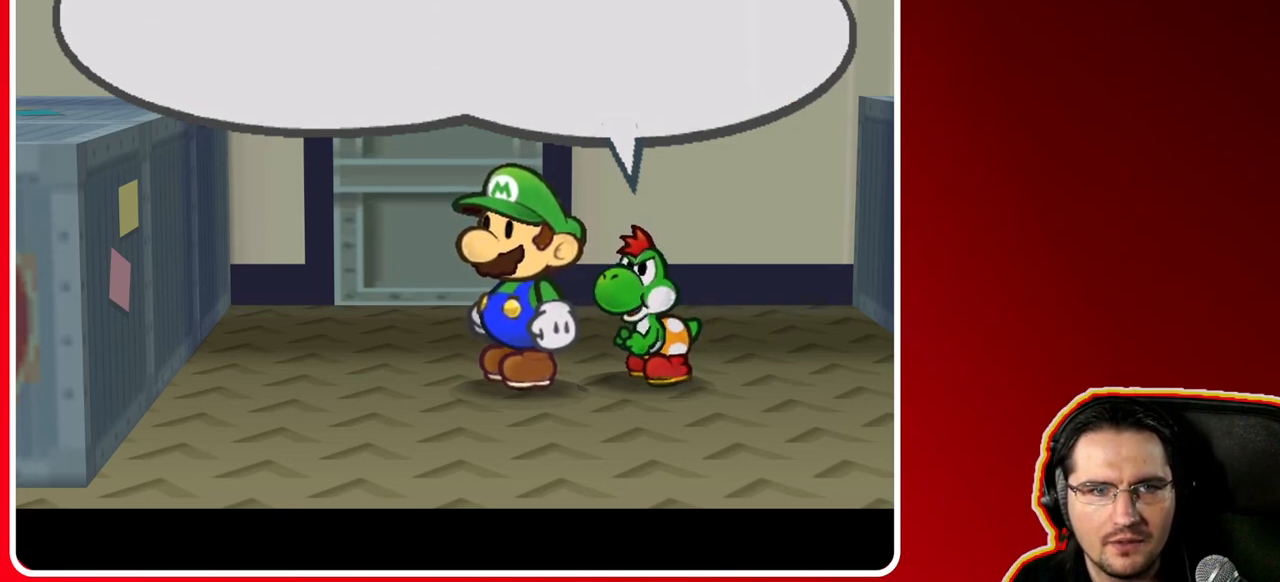
{"buttons": [], "left_stick": "center", "right_stick": "center", "events": []}
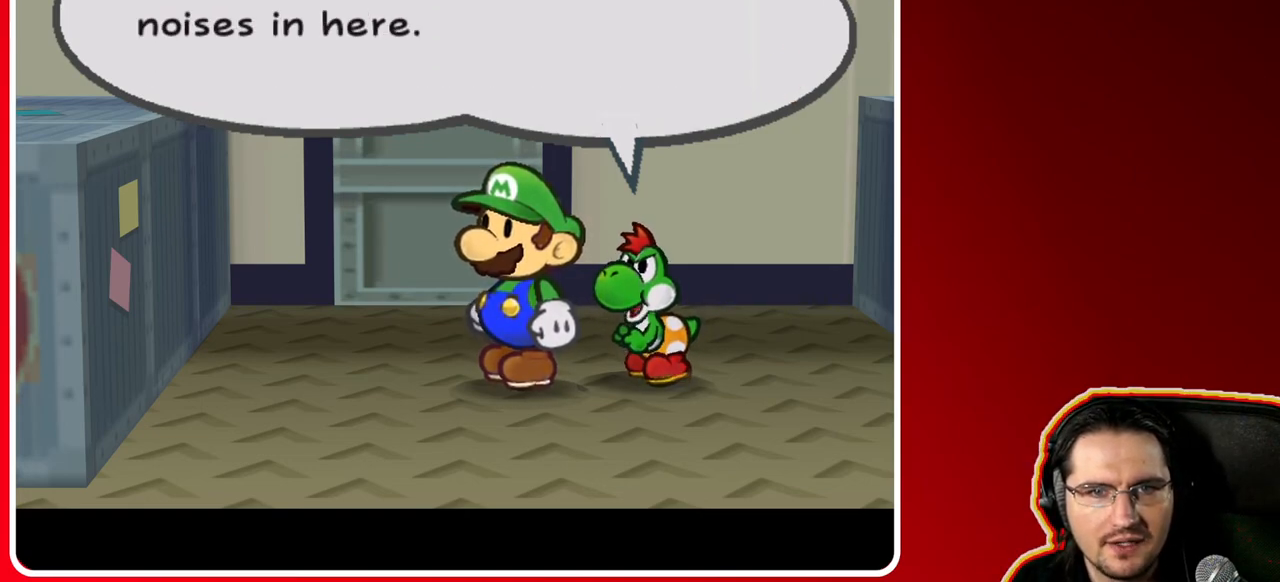
{"buttons": [], "left_stick": "center", "right_stick": "center", "events": []}
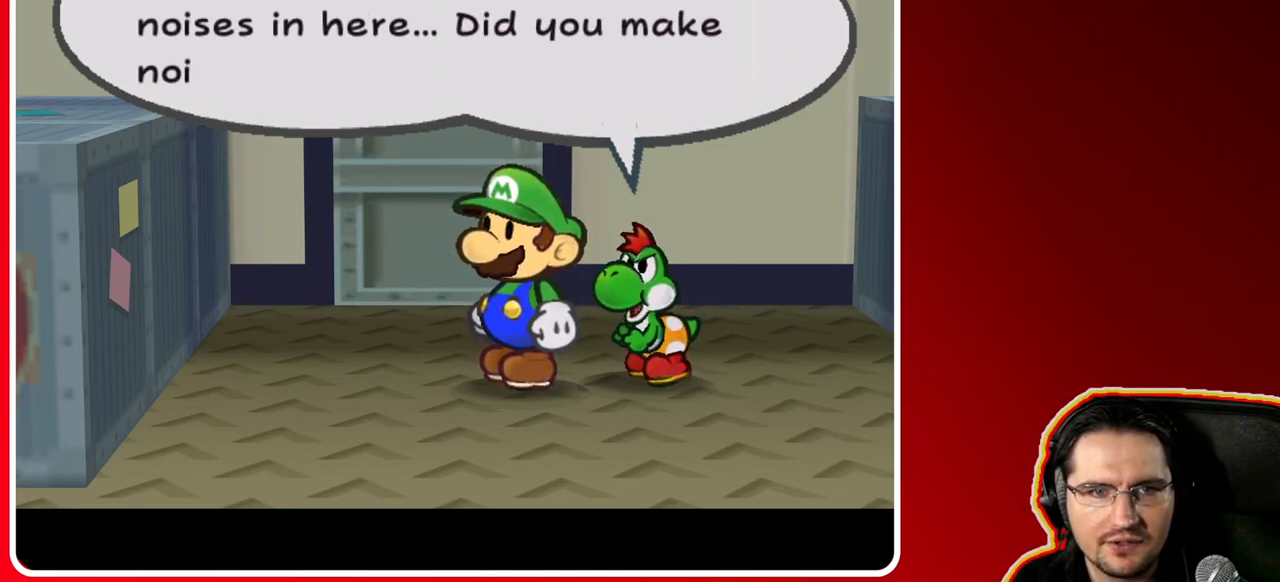
{"buttons": [], "left_stick": "center", "right_stick": "center", "events": []}
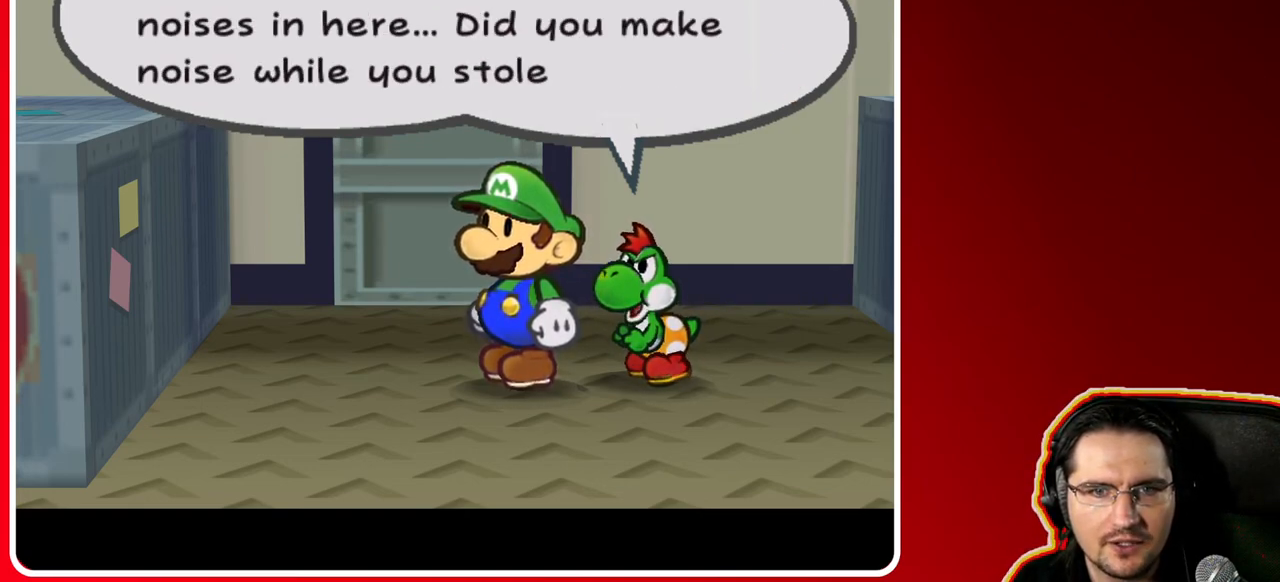
{"buttons": [], "left_stick": "center", "right_stick": "center", "events": []}
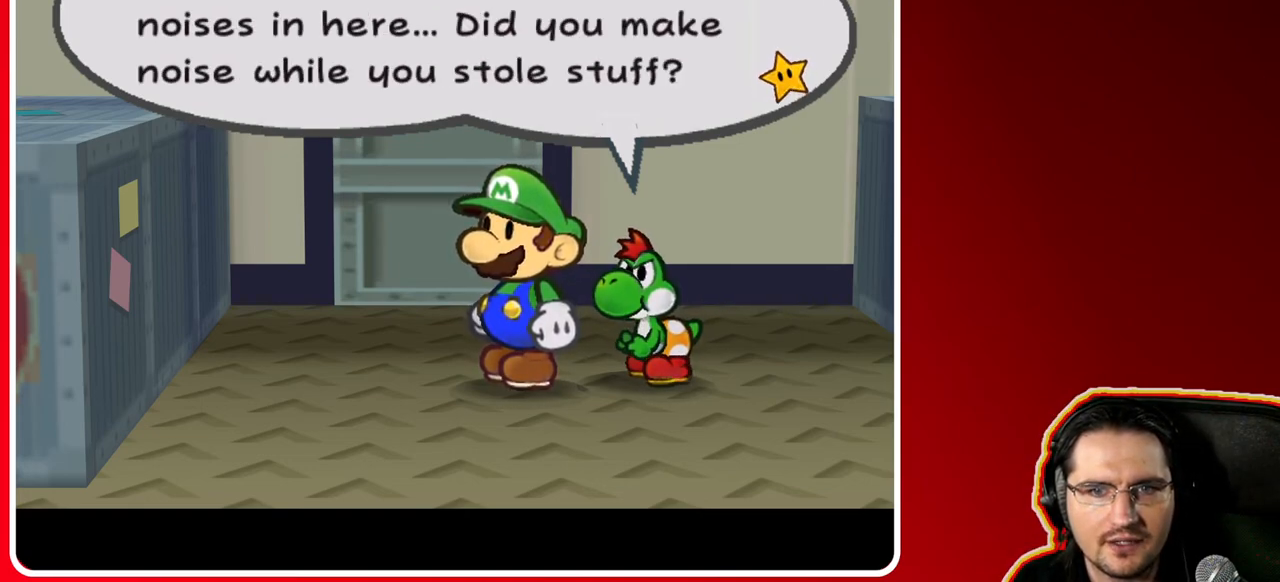
{"buttons": [], "left_stick": "center", "right_stick": "center", "events": []}
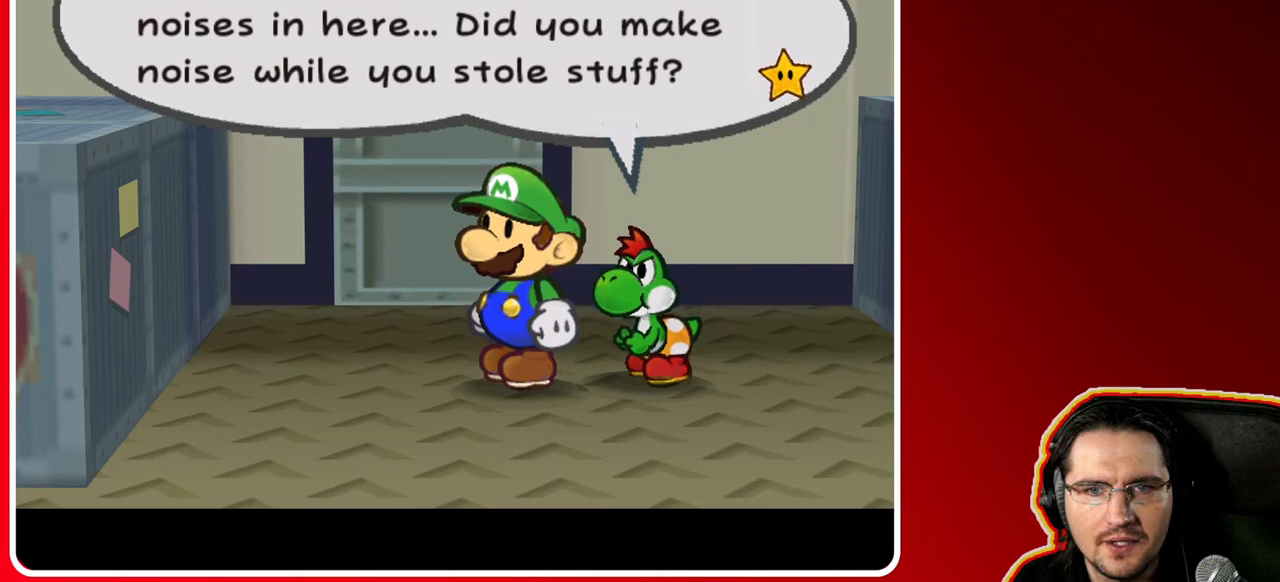
{"buttons": [], "left_stick": "center", "right_stick": "center", "events": []}
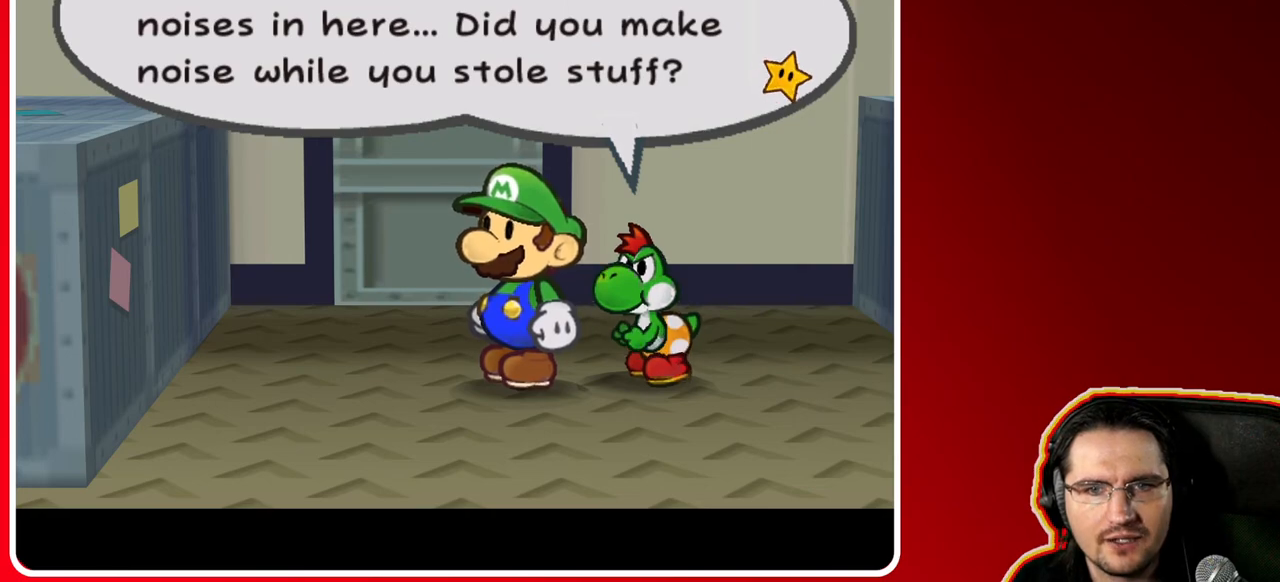
{"buttons": [], "left_stick": "down-left", "right_stick": "center", "events": [[483, "left_stick", "down-left"]]}
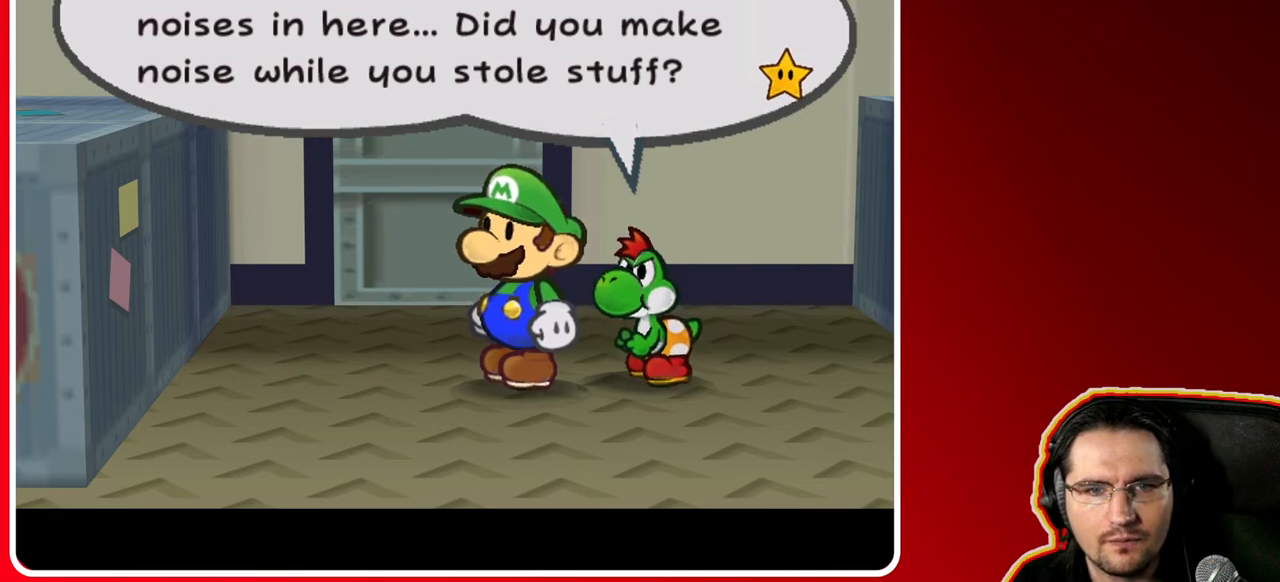
{"buttons": [], "left_stick": "center", "right_stick": "center", "events": [[133, "left_stick", "center"], [183, "A", "down"], [433, "A", "up"]]}